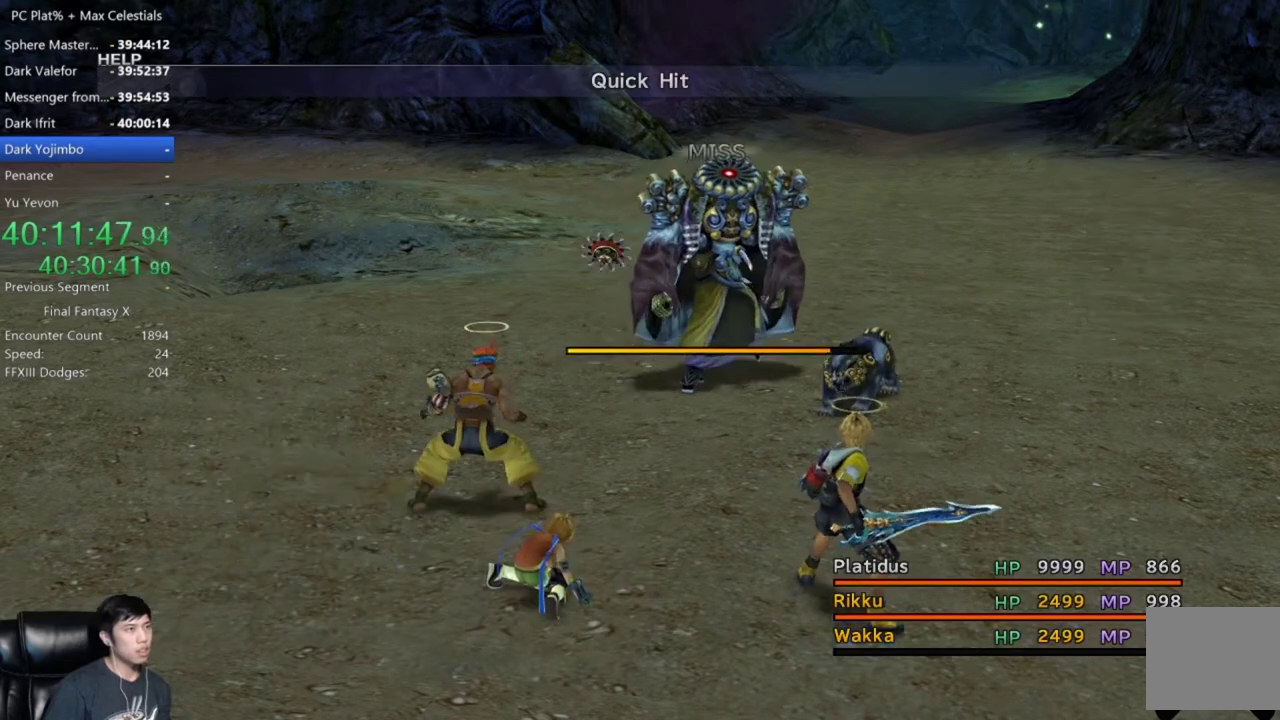
Gameplay with a controller (Xbox layout); each line is a JSON object with the inputs held at the frame after it. "events" lists button and stick changes between this image and that frame as [ms after this image, input, new state], when the widget could be followed in between. Not read: R2.
{"buttons": [], "left_stick": "center", "right_stick": "center"}
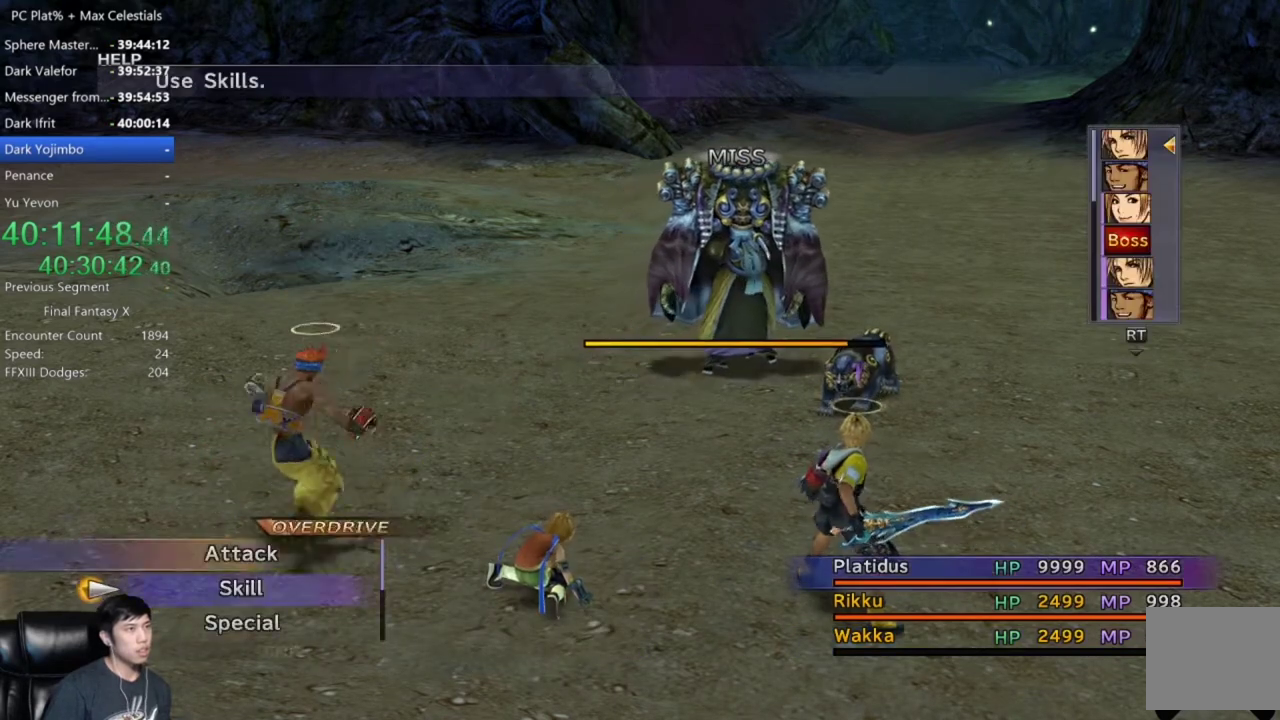
{"buttons": ["A", "DPAD_DOWN"], "left_stick": "center", "right_stick": "center", "events": [[434, "DPAD_DOWN", "down"], [500, "A", "down"]]}
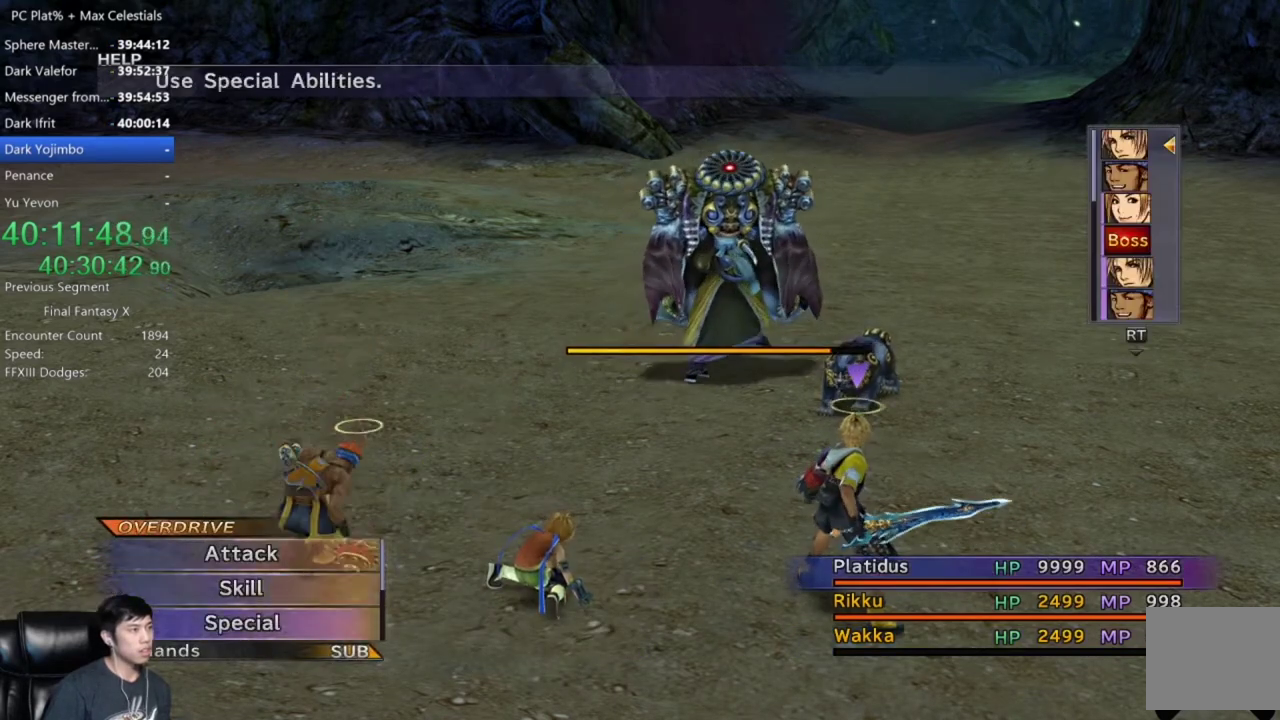
{"buttons": ["DPAD_DOWN"], "left_stick": "center", "right_stick": "center", "events": [[34, "DPAD_DOWN", "up"], [67, "A", "up"], [134, "DPAD_DOWN", "down"]]}
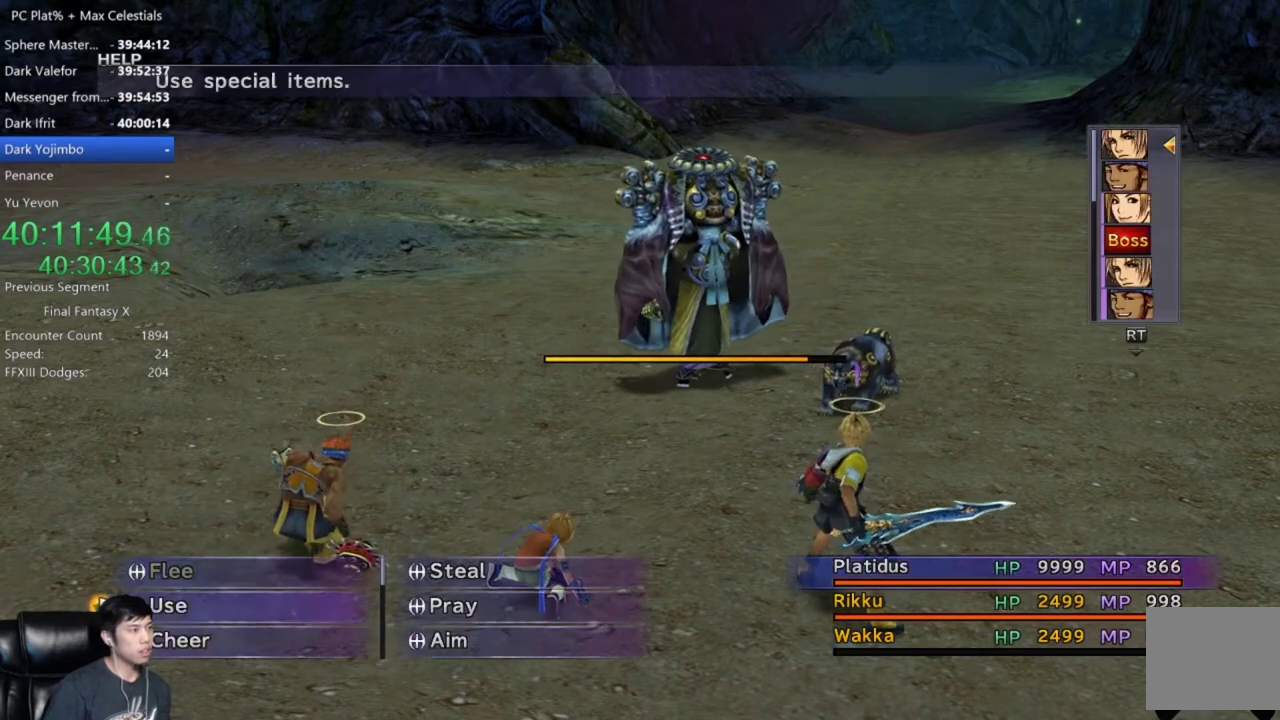
{"buttons": ["DPAD_DOWN"], "left_stick": "center", "right_stick": "center", "events": []}
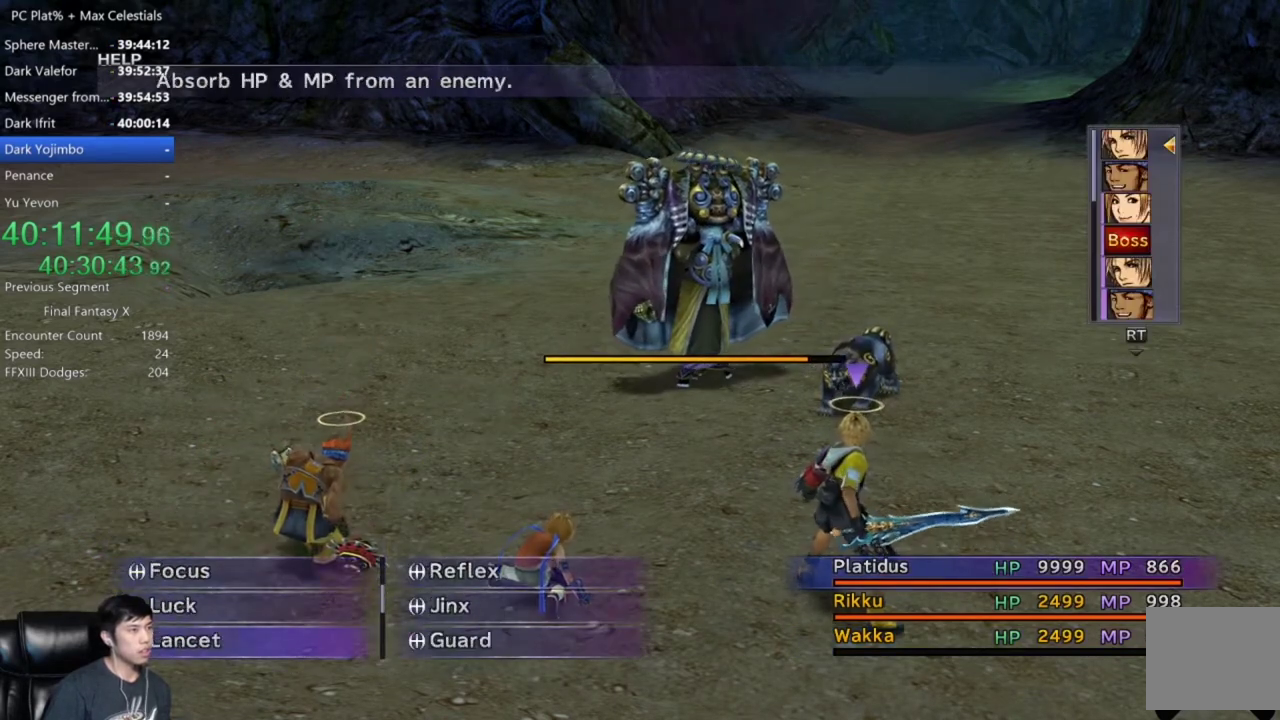
{"buttons": ["DPAD_DOWN"], "left_stick": "center", "right_stick": "center", "events": []}
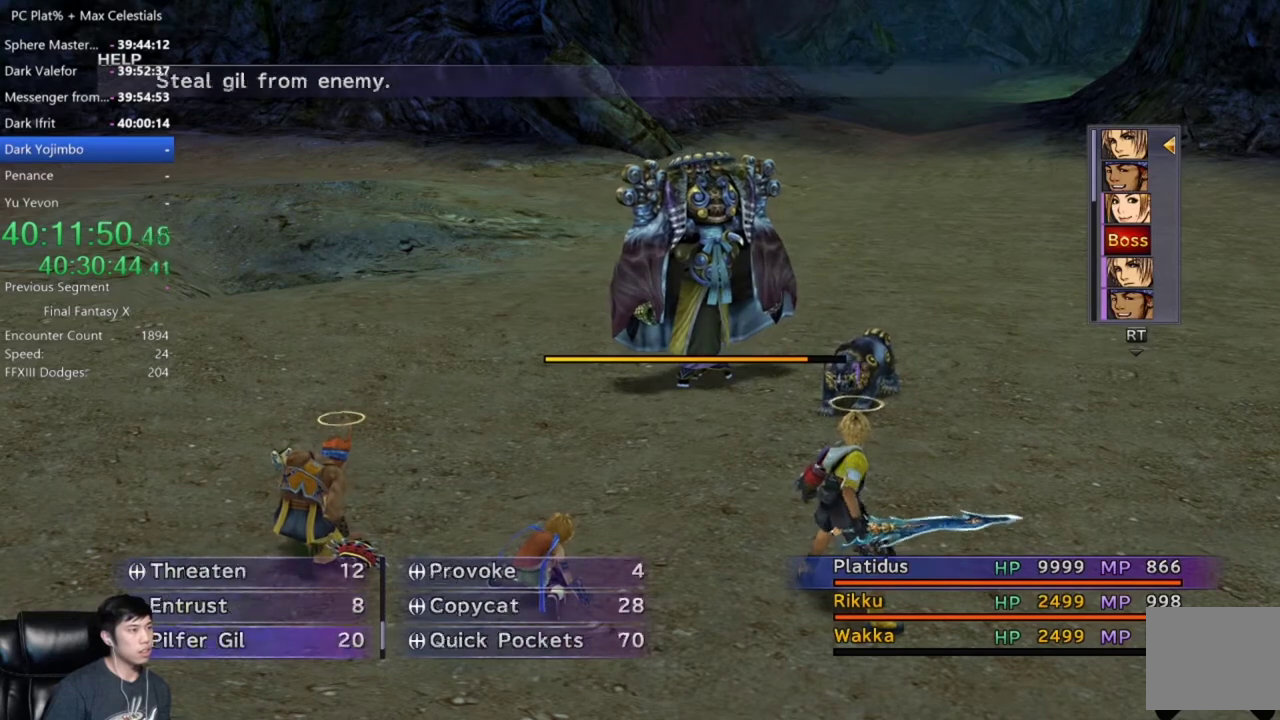
{"buttons": [], "left_stick": "center", "right_stick": "center", "events": [[400, "DPAD_DOWN", "up"]]}
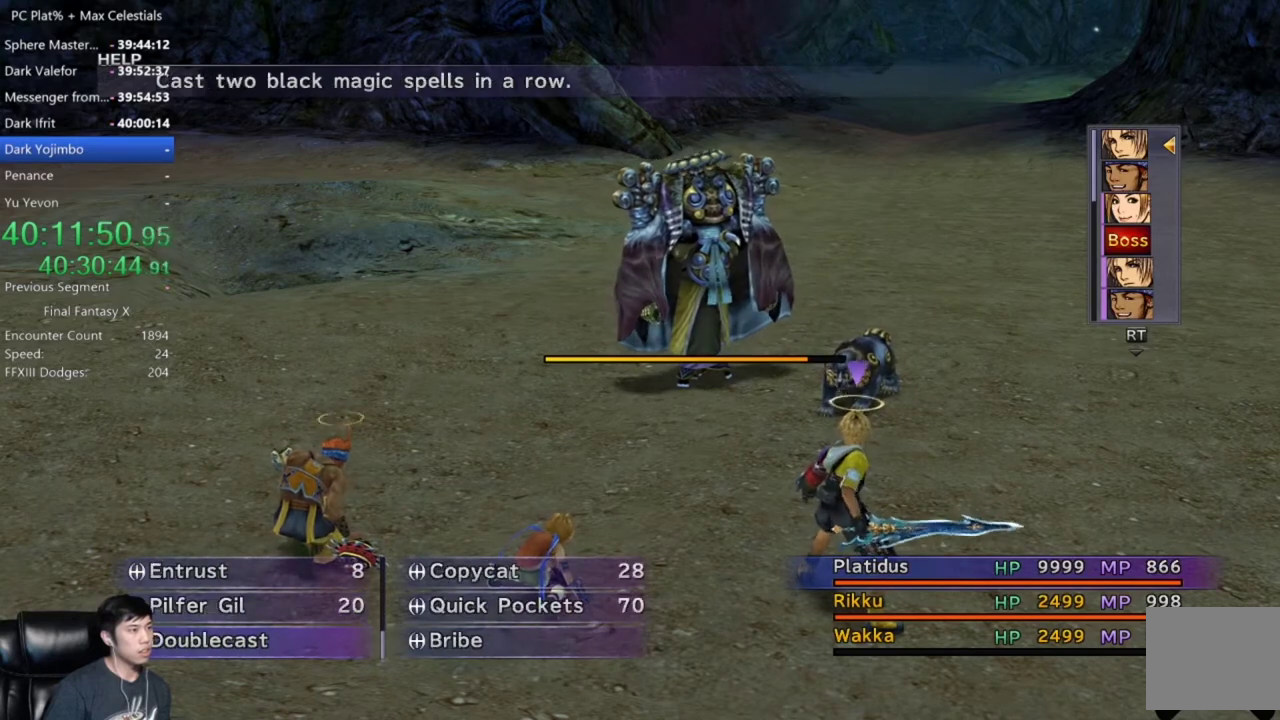
{"buttons": [], "left_stick": "center", "right_stick": "center", "events": []}
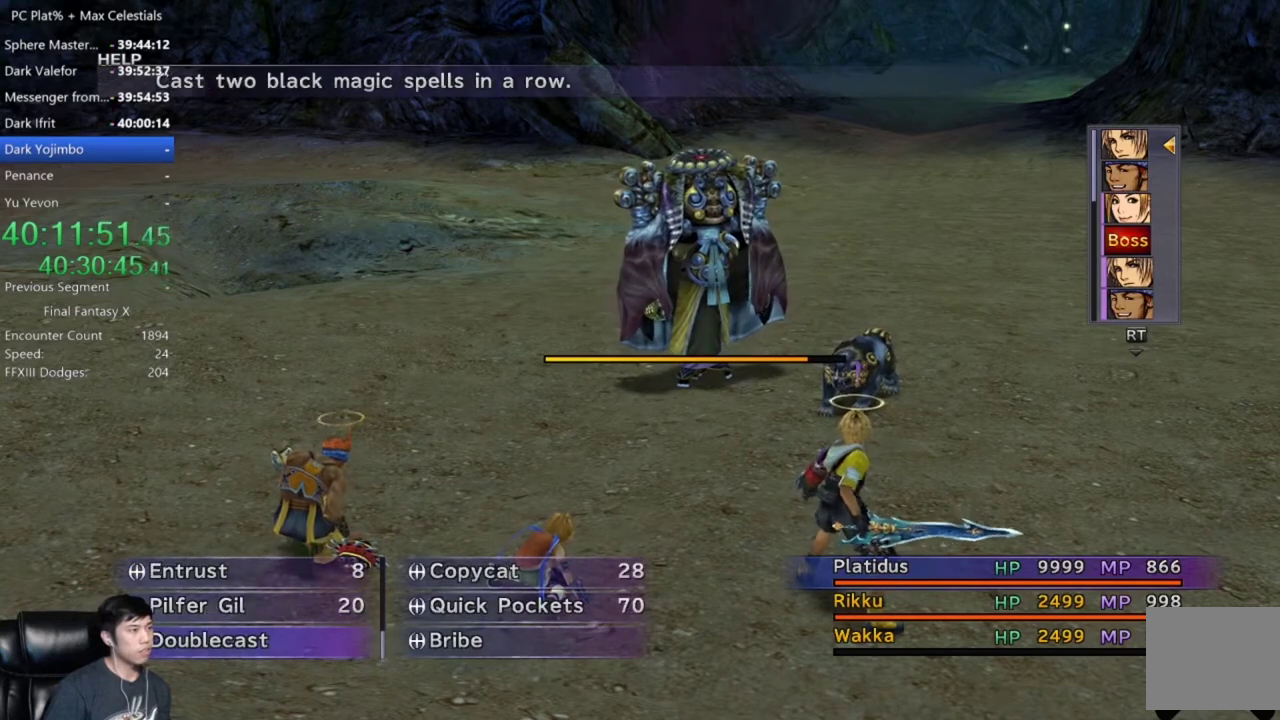
{"buttons": [], "left_stick": "center", "right_stick": "center", "events": [[133, "B", "down"], [200, "B", "up"]]}
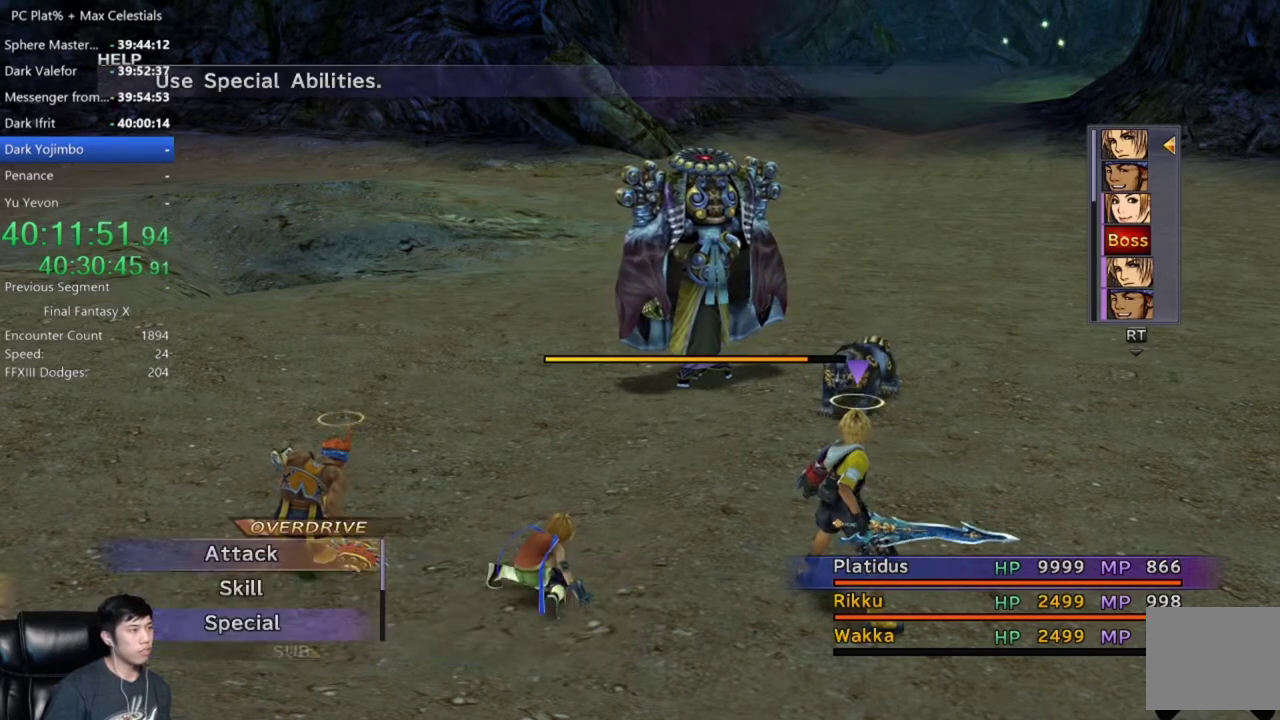
{"buttons": ["DPAD_DOWN"], "left_stick": "center", "right_stick": "center", "events": [[434, "DPAD_DOWN", "down"]]}
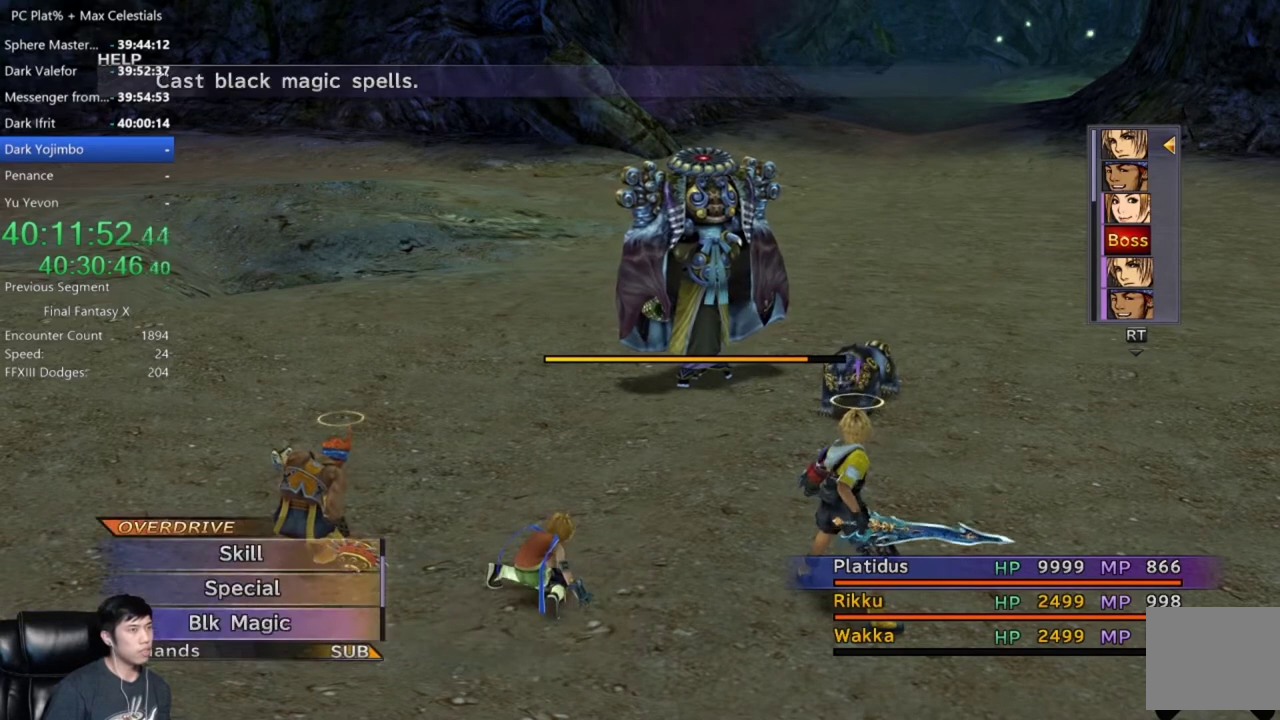
{"buttons": [], "left_stick": "center", "right_stick": "center", "events": [[67, "DPAD_DOWN", "up"]]}
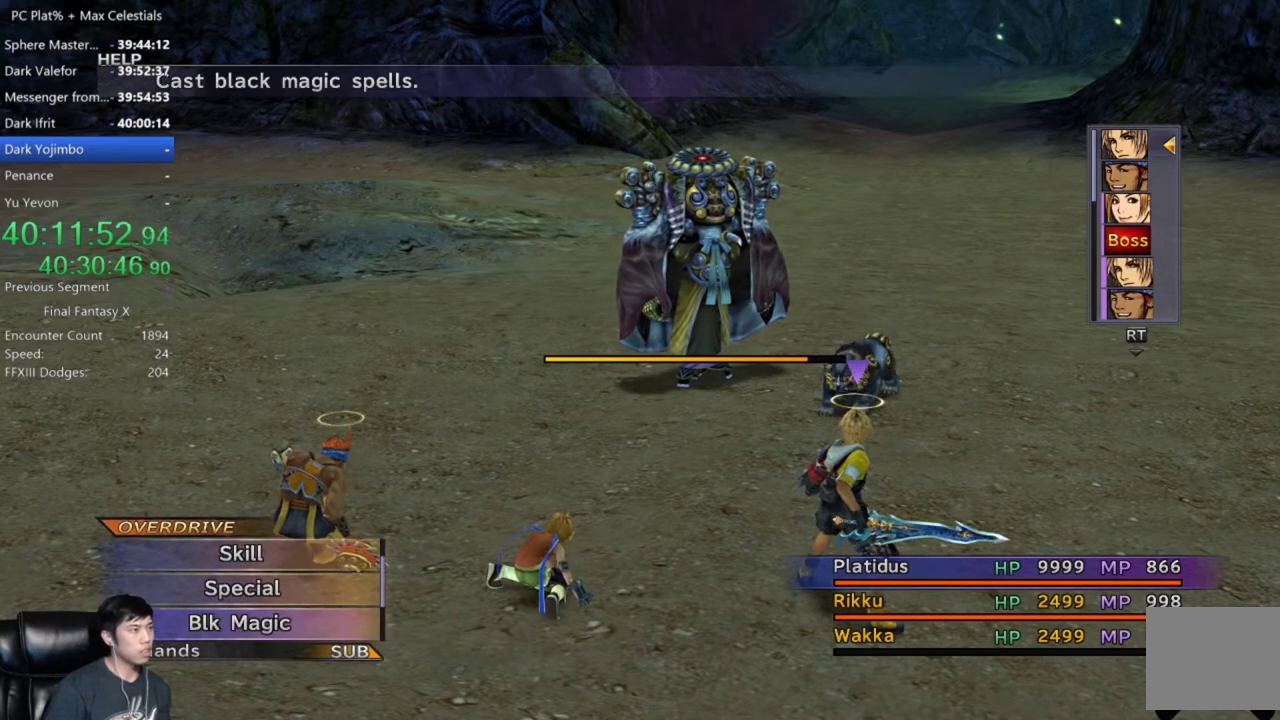
{"buttons": ["DPAD_DOWN"], "left_stick": "center", "right_stick": "center", "events": [[134, "DPAD_DOWN", "down"], [267, "DPAD_DOWN", "up"], [301, "A", "down"], [401, "A", "up"], [468, "DPAD_DOWN", "down"]]}
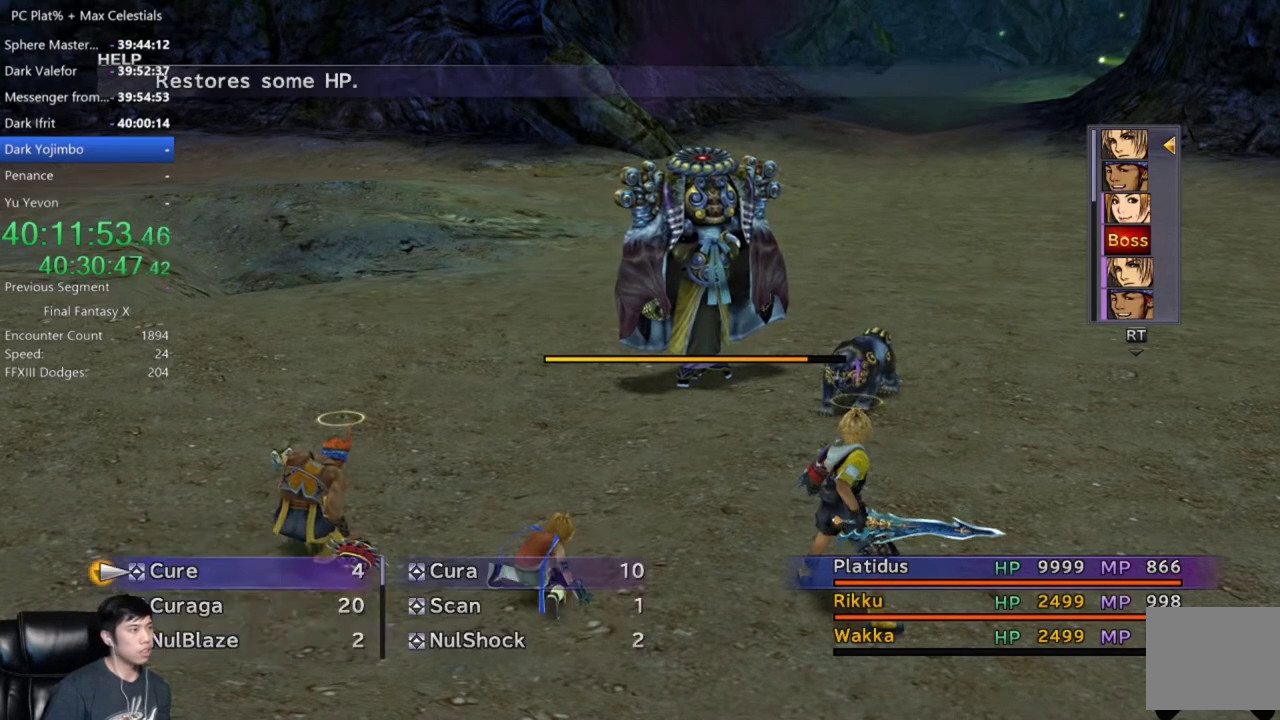
{"buttons": ["DPAD_DOWN"], "left_stick": "center", "right_stick": "center", "events": []}
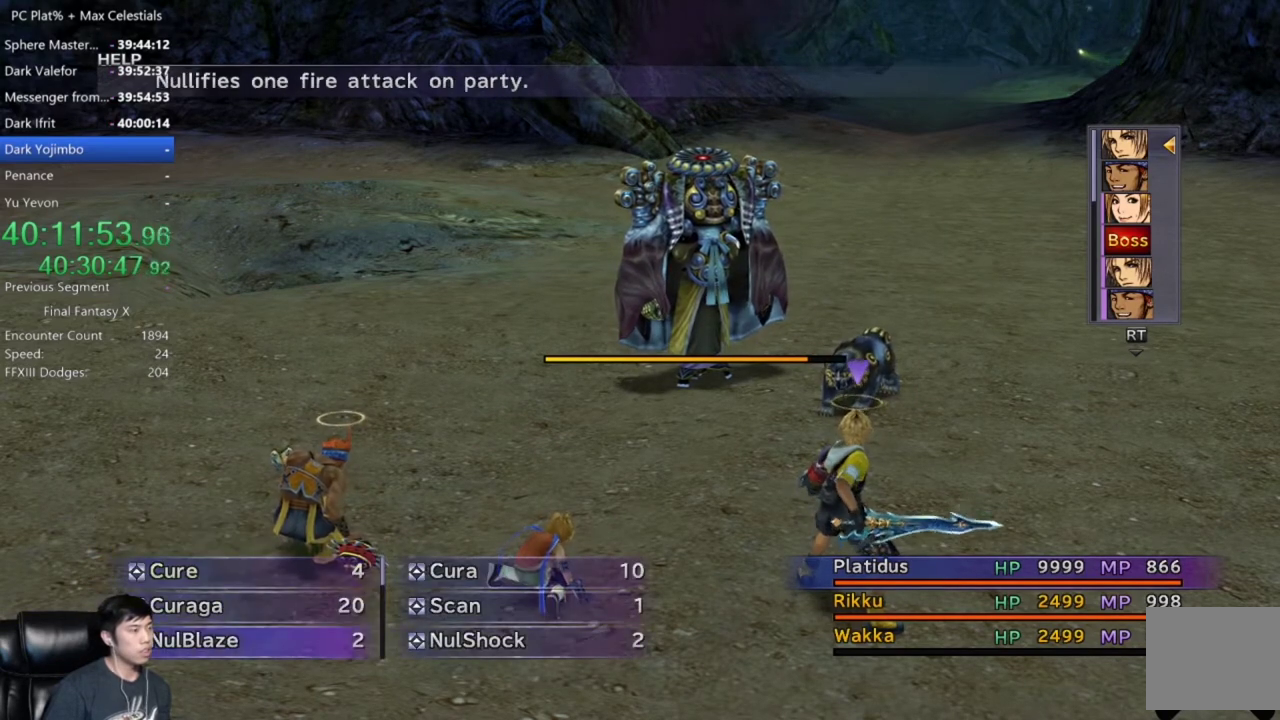
{"buttons": ["DPAD_DOWN"], "left_stick": "center", "right_stick": "center", "events": []}
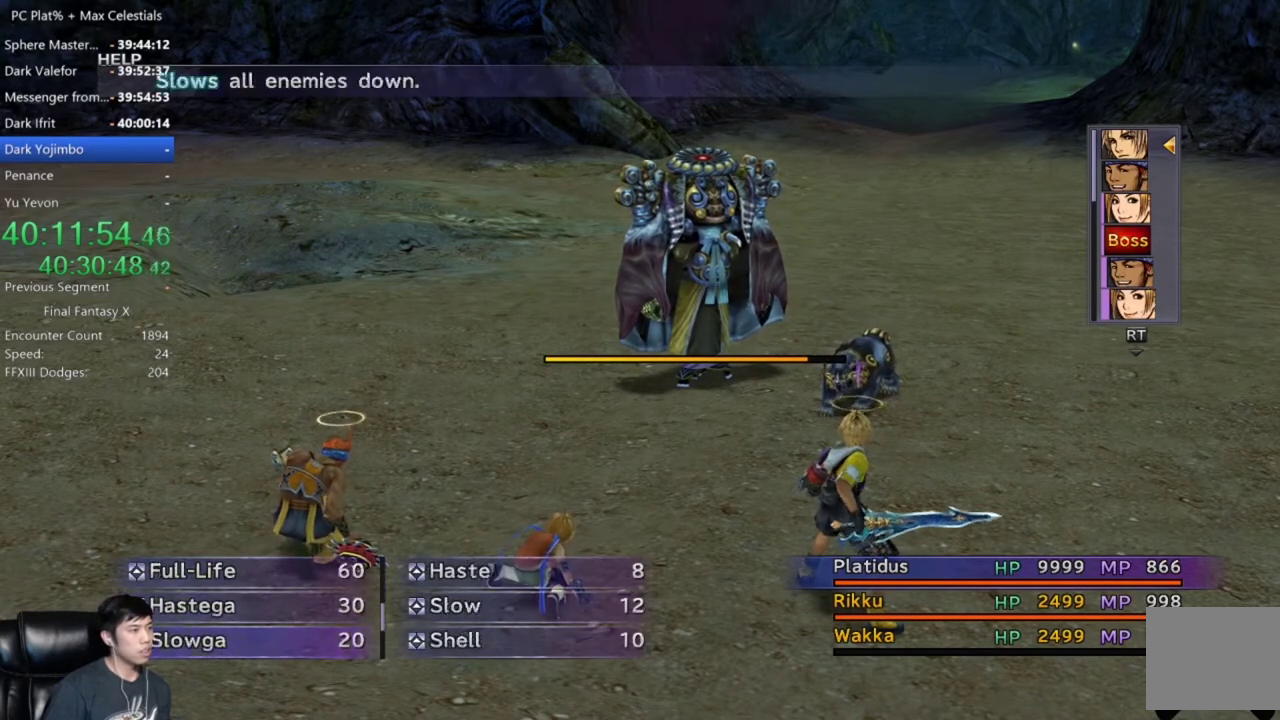
{"buttons": ["DPAD_DOWN"], "left_stick": "center", "right_stick": "center", "events": []}
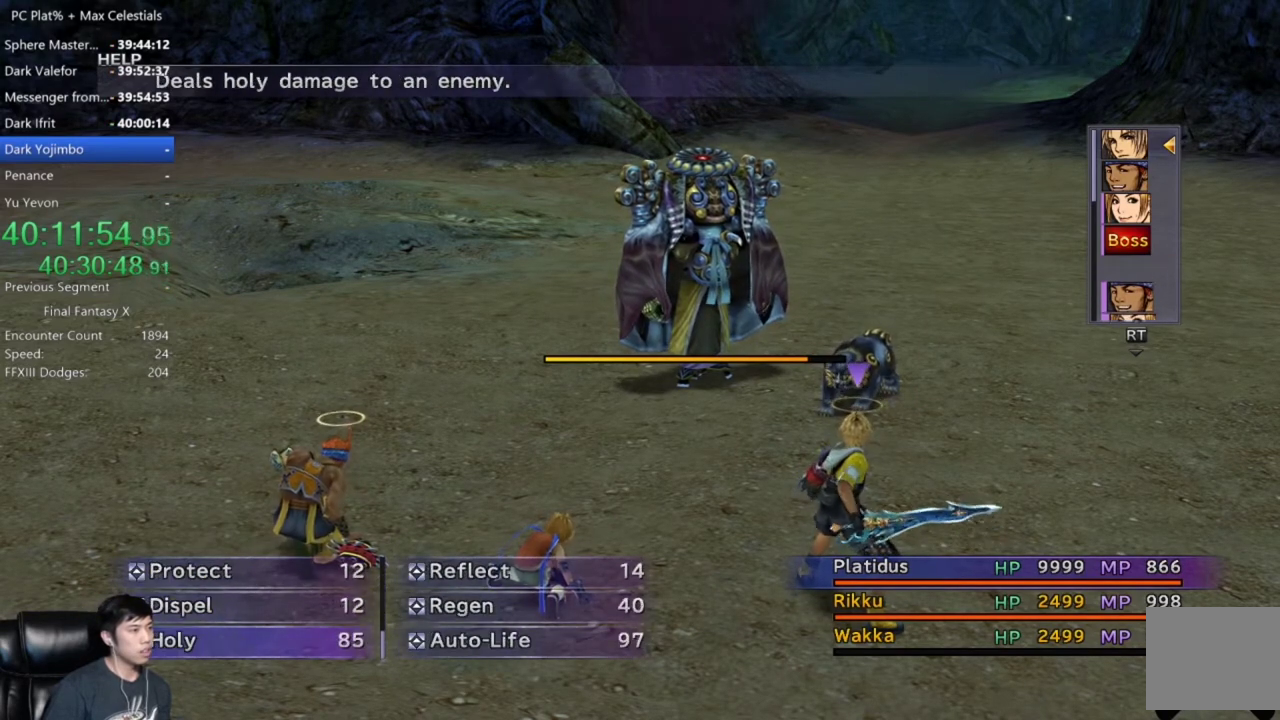
{"buttons": [], "left_stick": "center", "right_stick": "center", "events": [[201, "DPAD_DOWN", "up"], [334, "DPAD_RIGHT", "down"], [434, "A", "down"], [434, "DPAD_RIGHT", "up"], [501, "A", "up"]]}